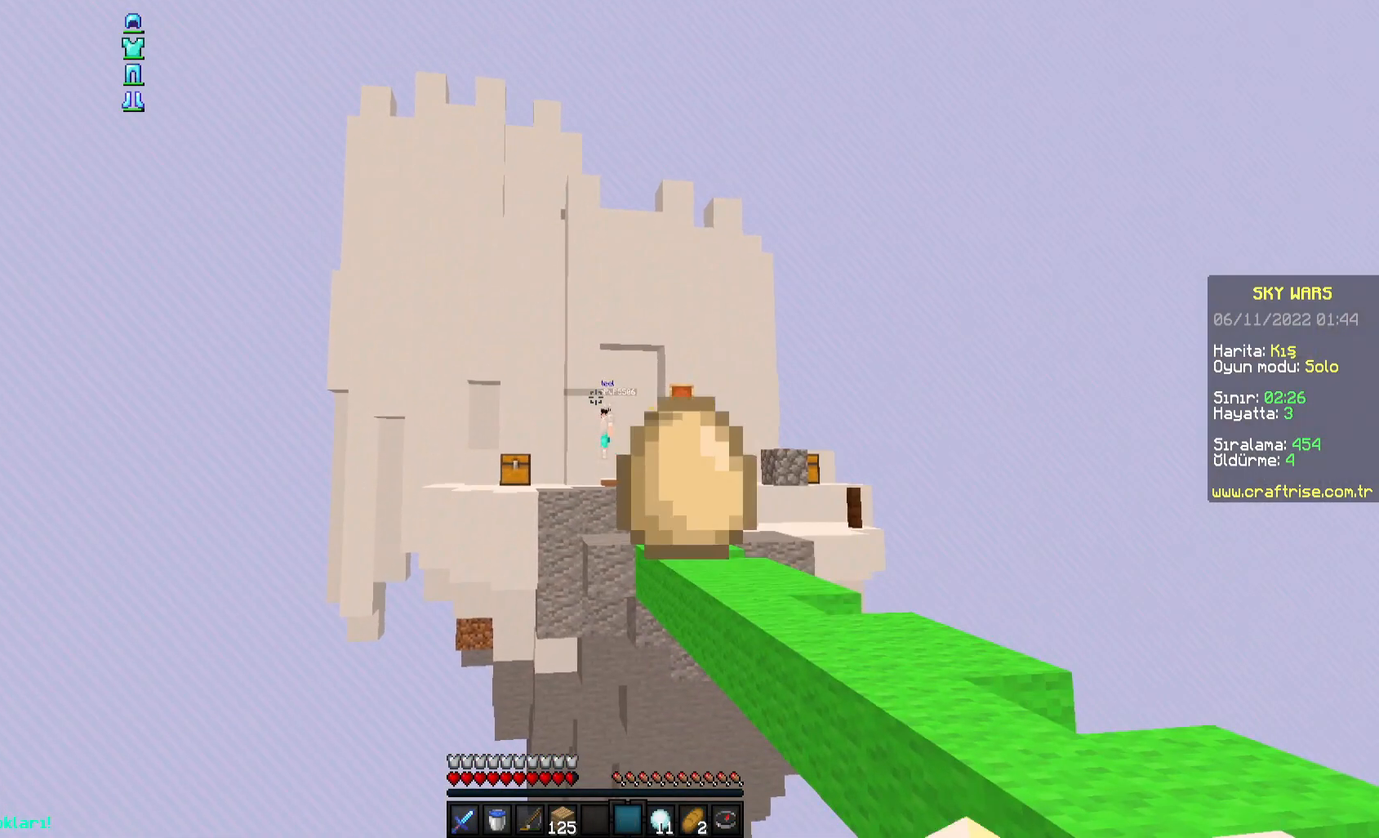
Gameplay with keyboard and mouse; each line is a JSON object with the keys and mouse buttons held at the frame after it. "events" lists presses ("down") and releases ("up") of "a", "d", "s", "space", "w", "mouse_left" and "mouse_right" between this image and that frame as [ms after this image, input, new state], when the widget could be followed in between. "mouse_left", "mouse_right" = the "left", "right" buttons of the "mouse" list. No other keys are recorded. Fast repeated clicks can show as one long hold. Mouse movement is not recorded.
{"keys": ["d", "w"], "mouse": [], "events": [[33, "d", "down"], [33, "mouse_right", "up"], [233, "w", "down"]]}
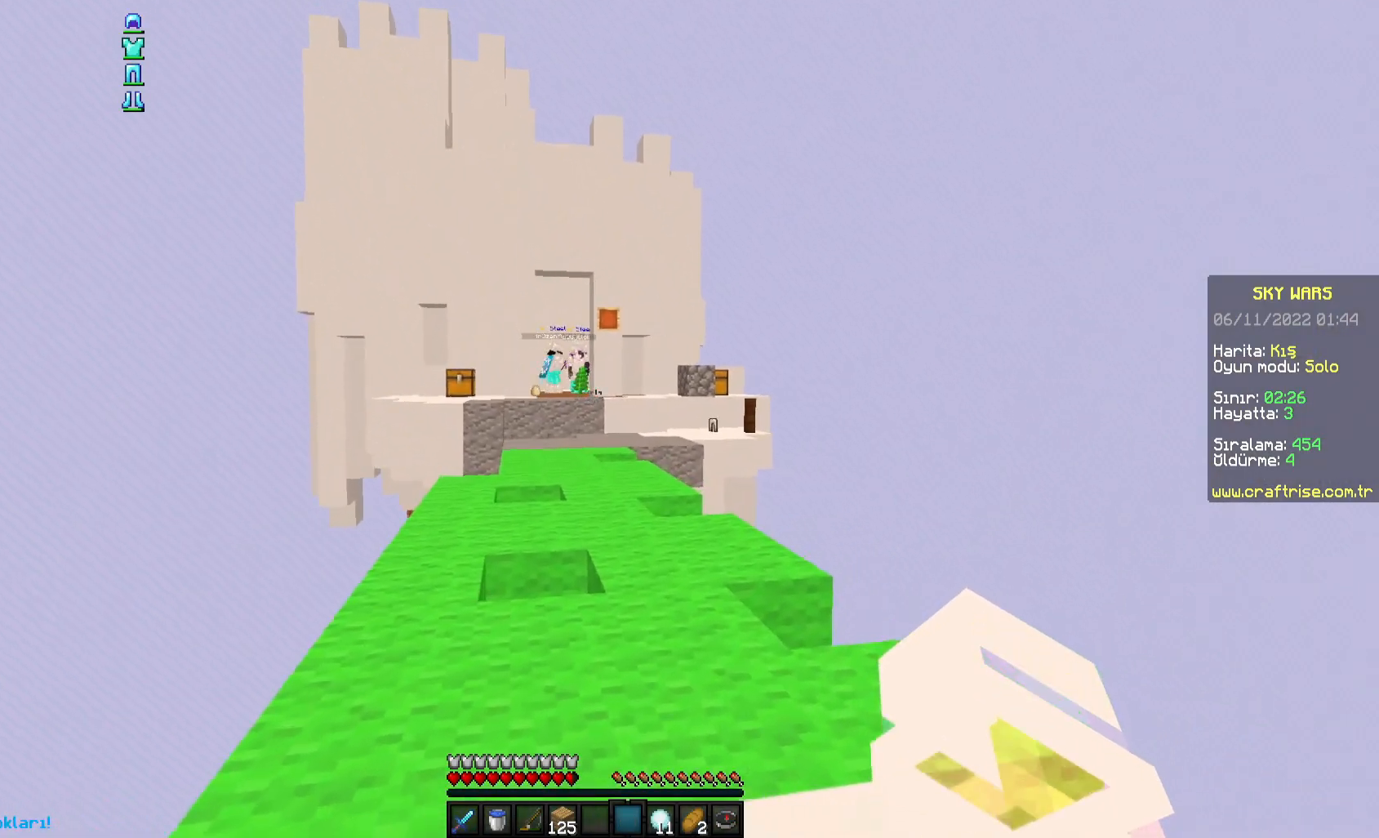
{"keys": ["w"], "mouse": [], "events": [[33, "d", "up"], [183, "space", "down"], [400, "space", "up"]]}
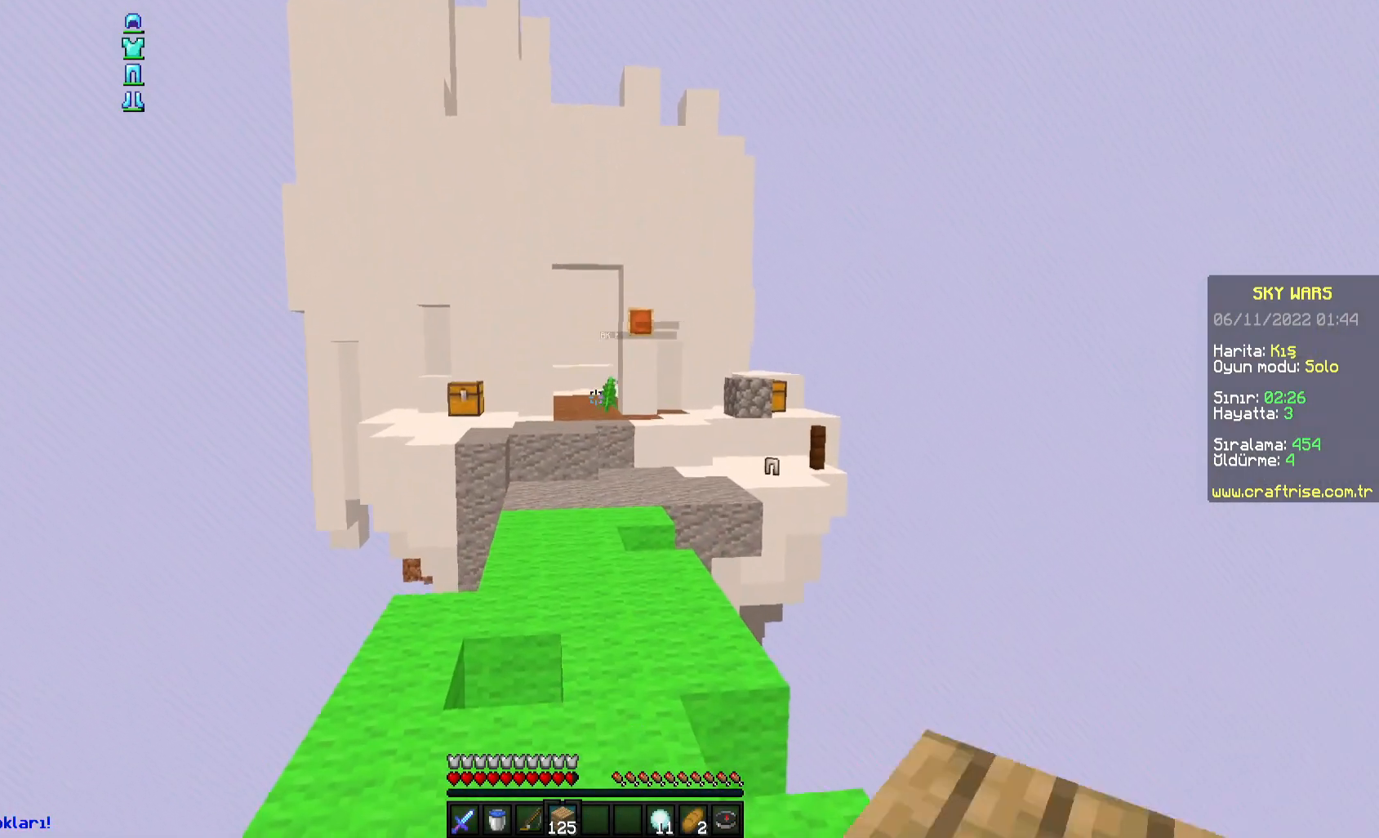
{"keys": ["space", "w"], "mouse": [], "events": [[83, "space", "down"]]}
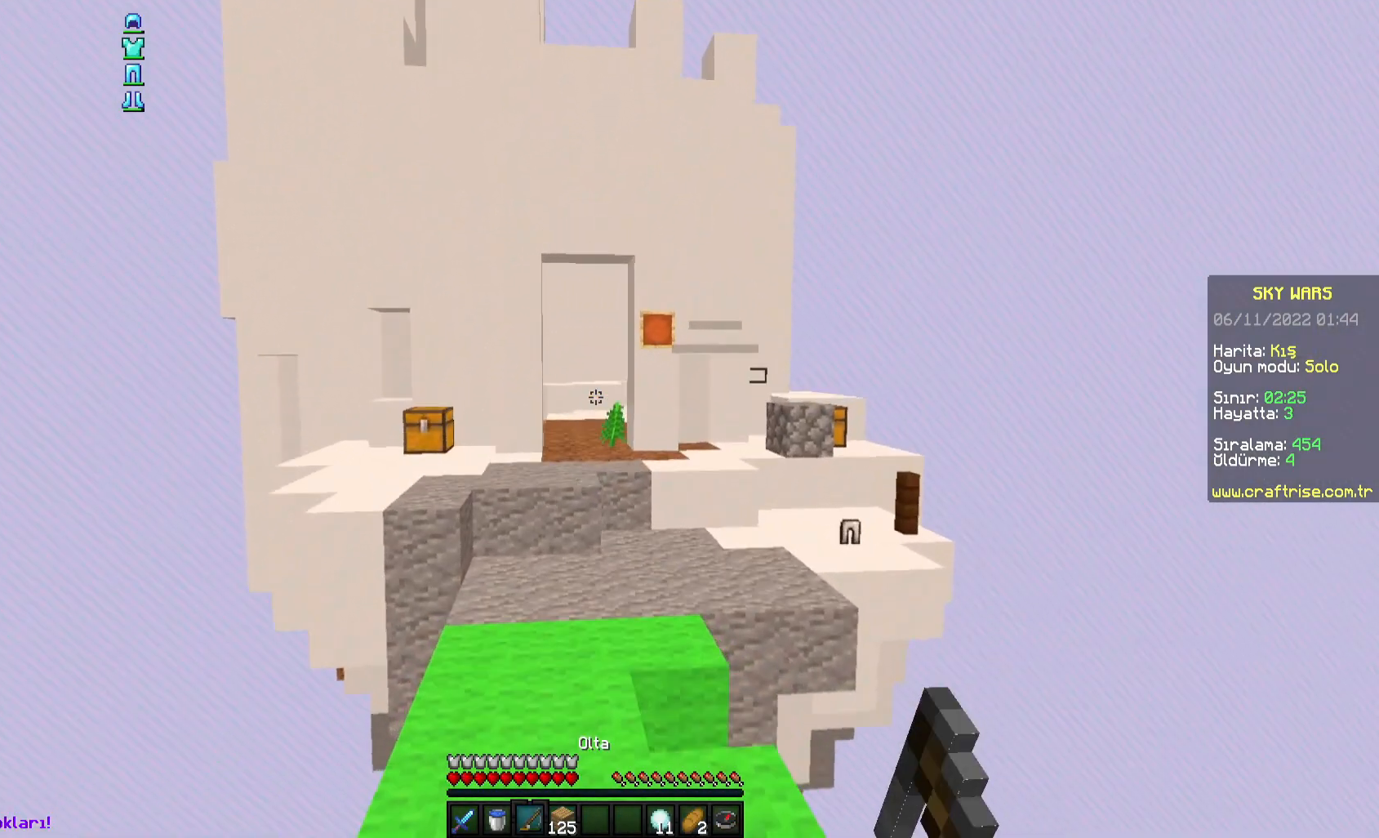
{"keys": ["d", "space", "w"], "mouse": [], "events": [[17, "a", "down"], [283, "d", "down"], [333, "a", "up"]]}
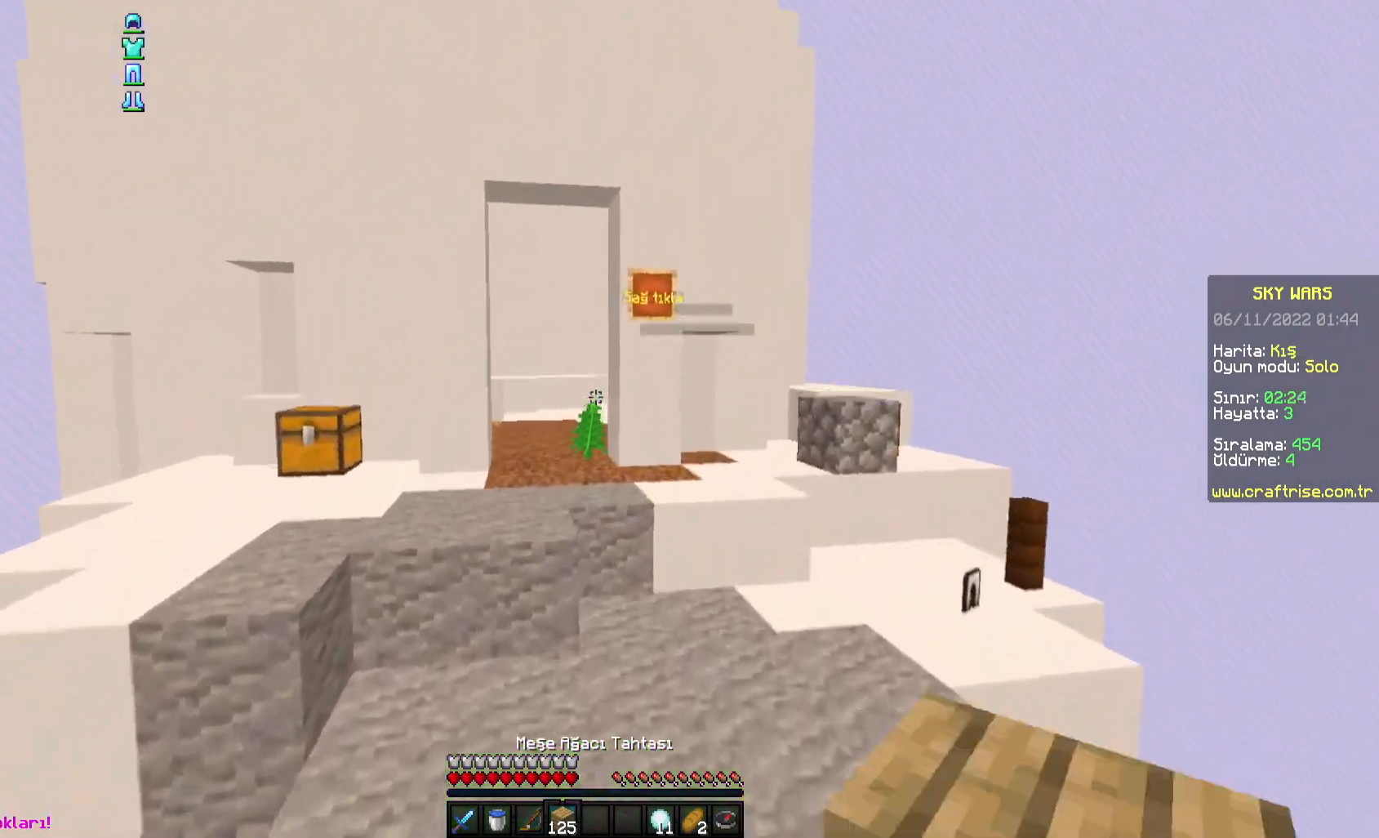
{"keys": ["a", "space", "w"], "mouse": [], "events": [[117, "a", "down"], [150, "space", "up"], [183, "d", "up"], [433, "space", "down"]]}
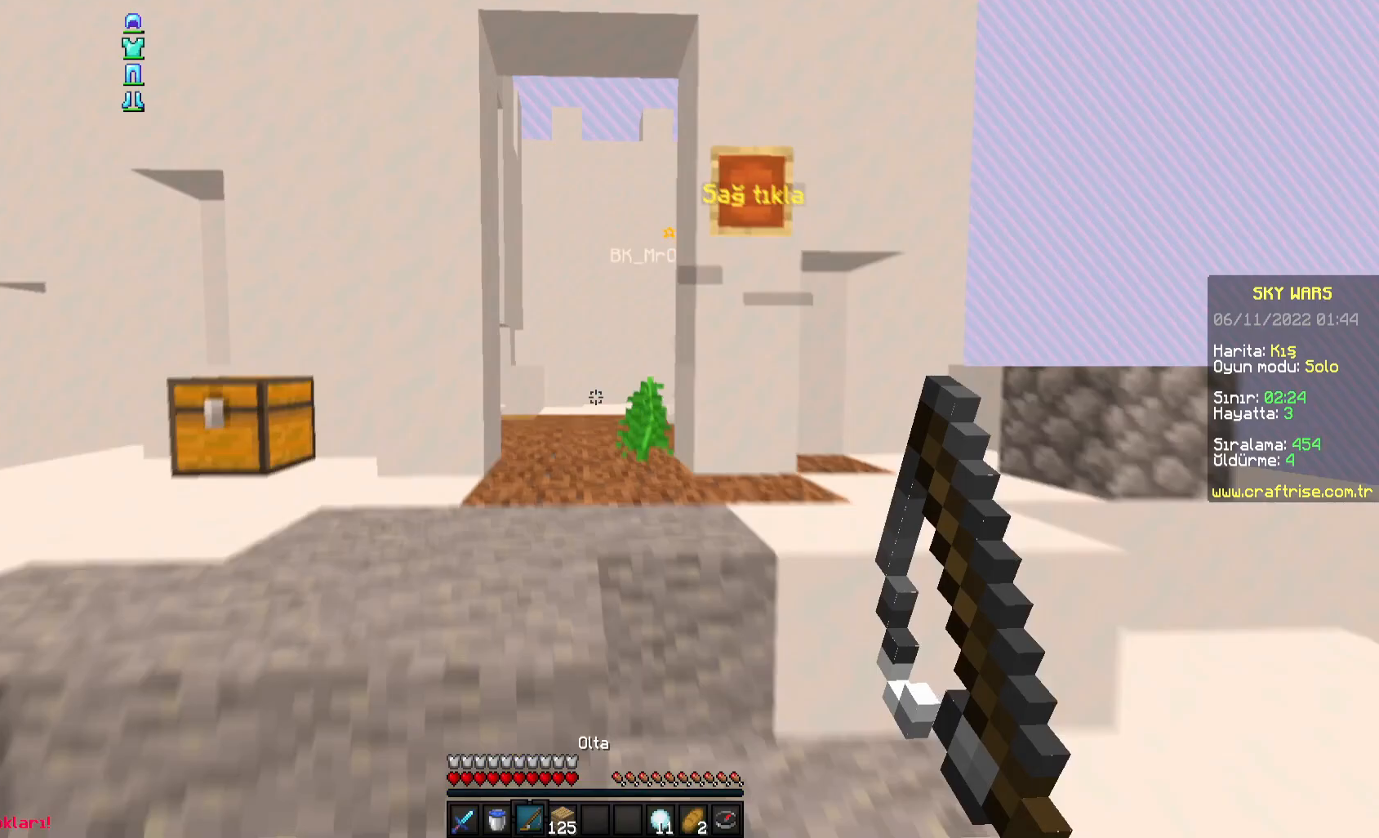
{"keys": ["a", "w"], "mouse": [], "events": [[100, "space", "up"], [150, "d", "down"], [200, "a", "up"], [283, "a", "down"], [333, "d", "up"]]}
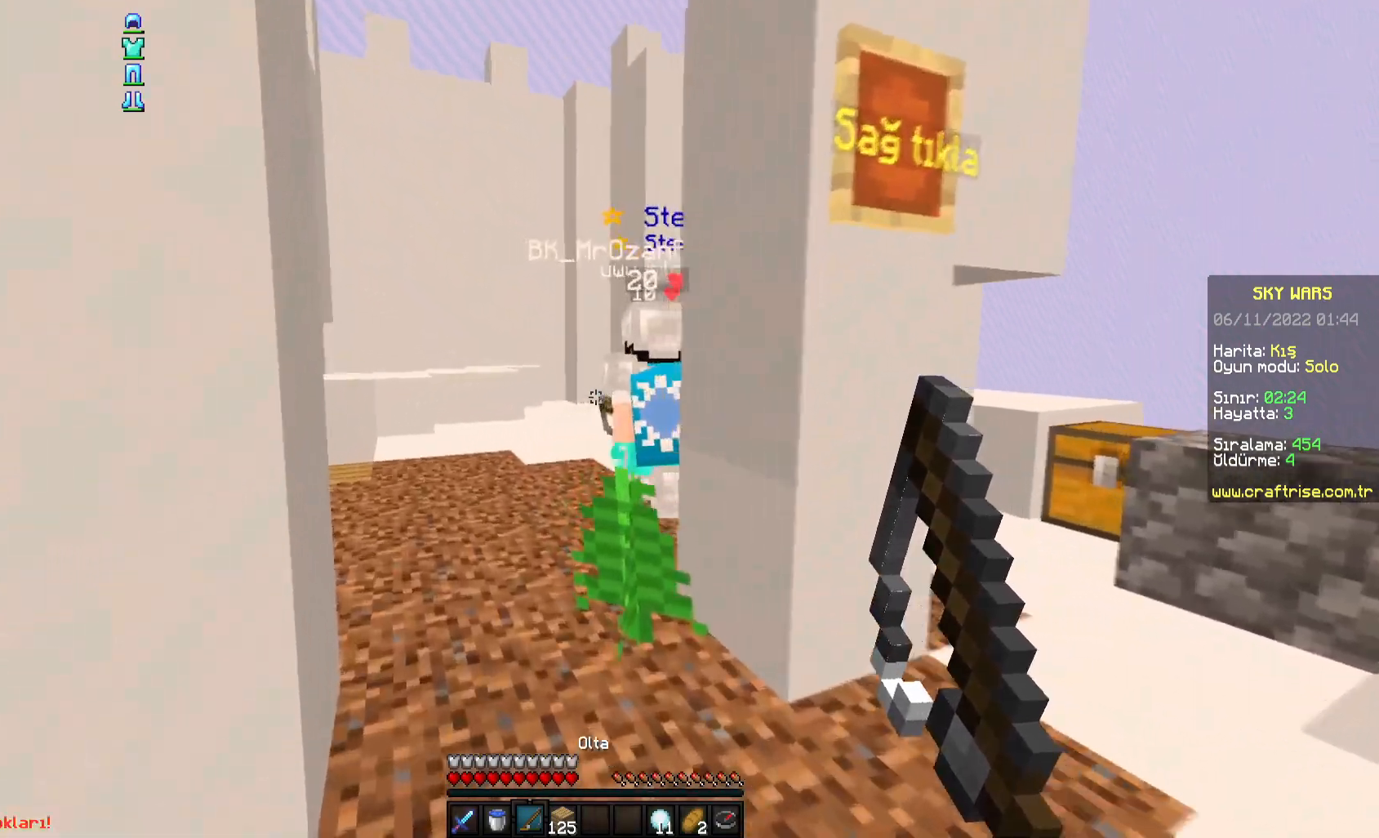
{"keys": ["a", "w"], "mouse": ["left"], "events": [[33, "a", "up"], [317, "a", "down"], [400, "mouse_left", "down"], [450, "mouse_left", "up"], [483, "mouse_left", "down"]]}
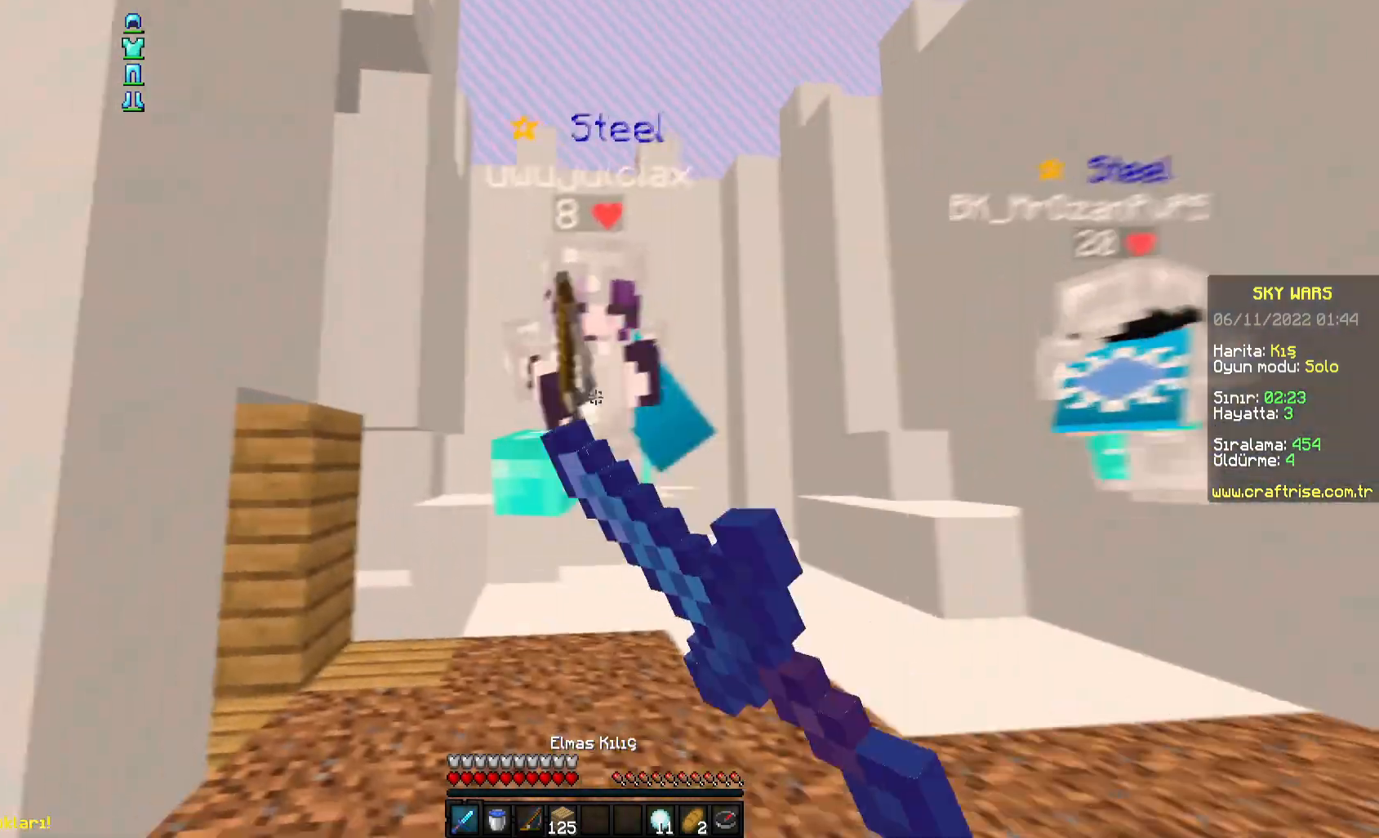
{"keys": ["w"], "mouse": ["right"], "events": [[283, "mouse_left", "up"], [300, "mouse_left", "down"], [383, "mouse_right", "down"], [400, "mouse_left", "up"], [483, "a", "up"]]}
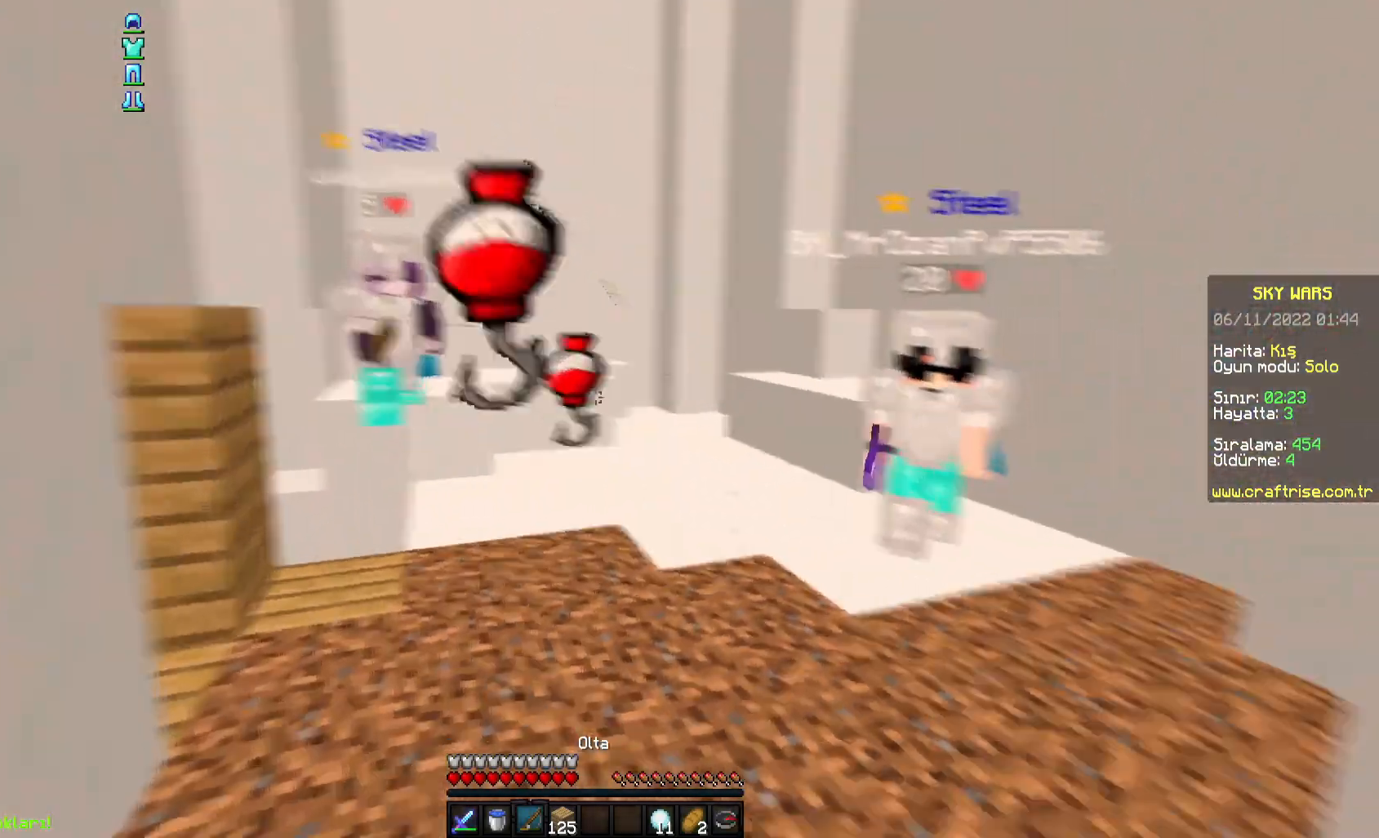
{"keys": ["a", "w"], "mouse": ["left"], "events": [[33, "mouse_right", "up"], [300, "mouse_left", "down"], [317, "a", "down"], [367, "mouse_left", "up"], [383, "mouse_left", "down"]]}
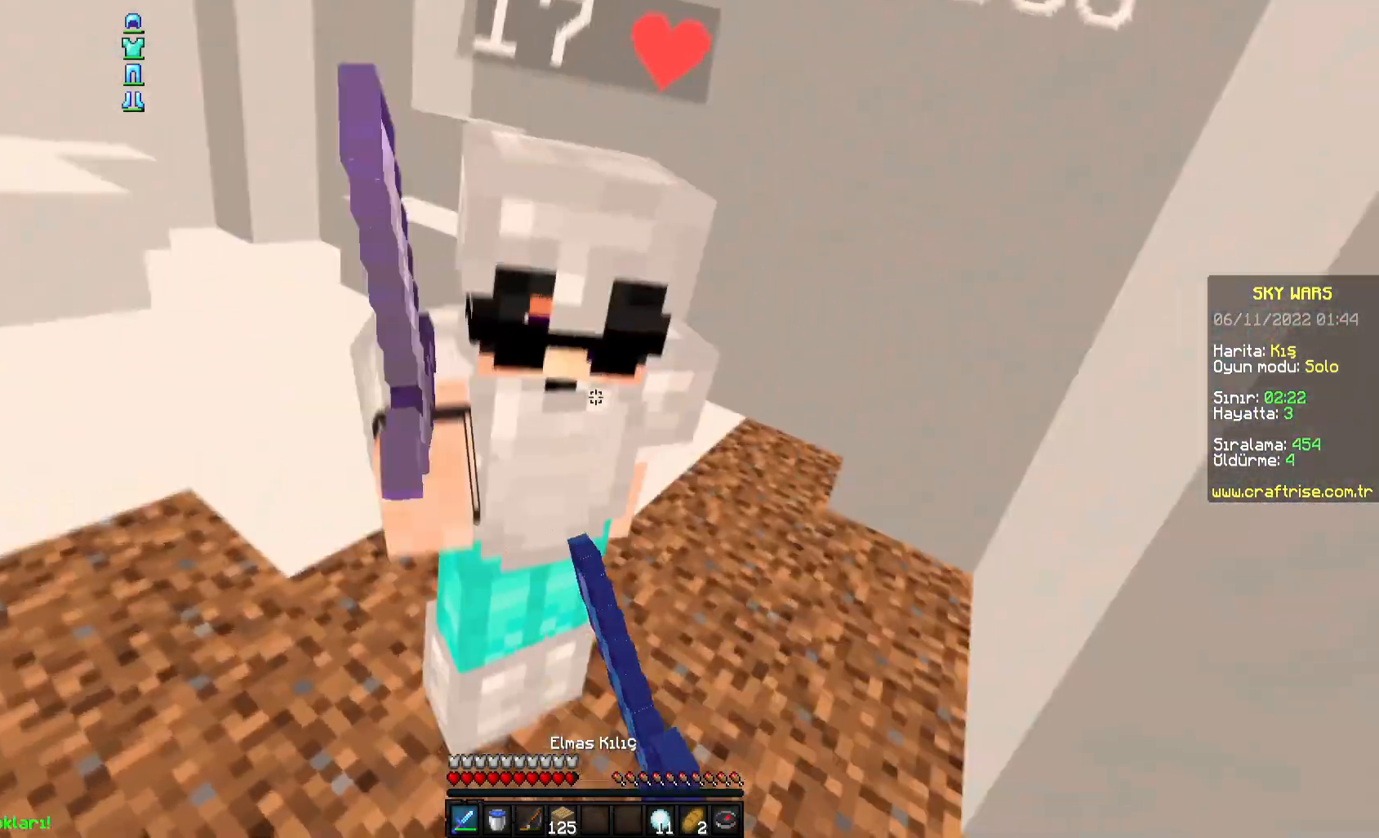
{"keys": ["w"], "mouse": ["left"], "events": [[100, "mouse_left", "up"], [117, "mouse_left", "down"], [317, "mouse_right", "down"], [333, "mouse_left", "up"], [350, "a", "up"], [350, "mouse_left", "down"], [450, "mouse_right", "up"]]}
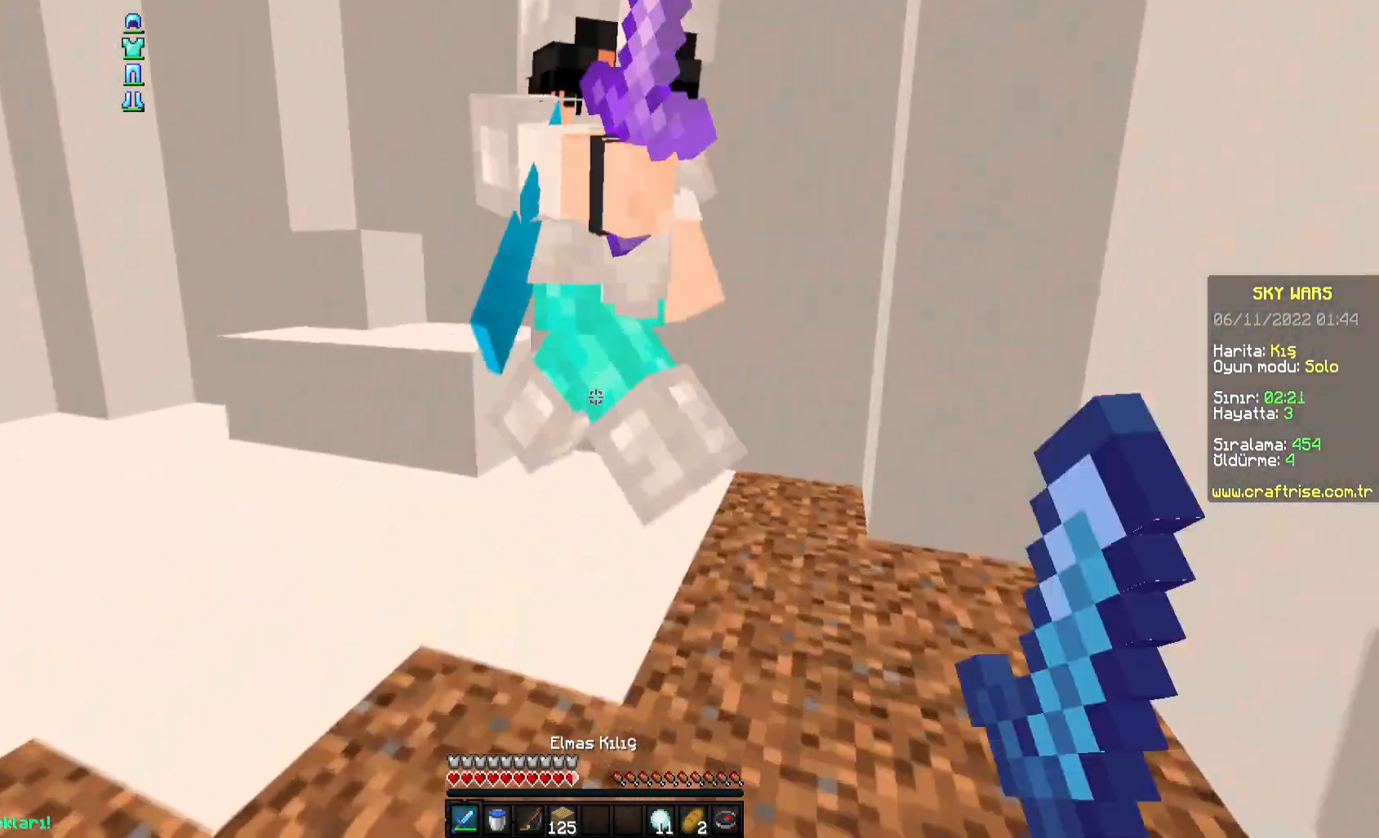
{"keys": ["w"], "mouse": ["left"], "events": [[83, "a", "down"], [100, "mouse_right", "down"], [200, "mouse_left", "up"], [233, "a", "up"], [267, "mouse_right", "up"], [333, "mouse_left", "down"], [400, "mouse_left", "up"], [417, "mouse_left", "down"], [483, "mouse_left", "up"], [500, "mouse_left", "down"]]}
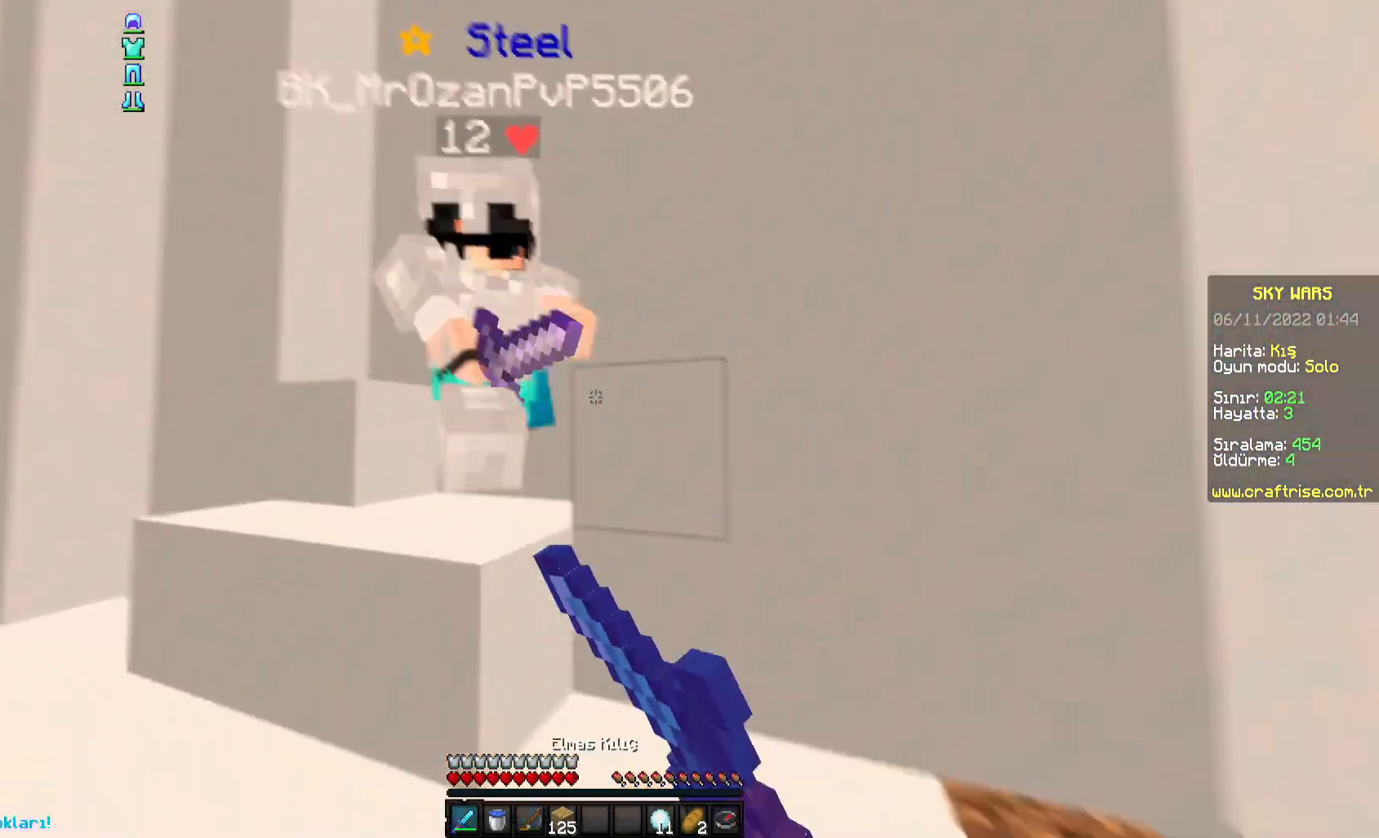
{"keys": ["w"], "mouse": ["left"], "events": [[133, "a", "down"], [217, "mouse_left", "up"], [233, "mouse_left", "down"], [250, "a", "up"], [283, "d", "down"], [383, "a", "down"], [383, "d", "up"], [450, "mouse_left", "up"], [467, "a", "up"], [467, "mouse_left", "down"]]}
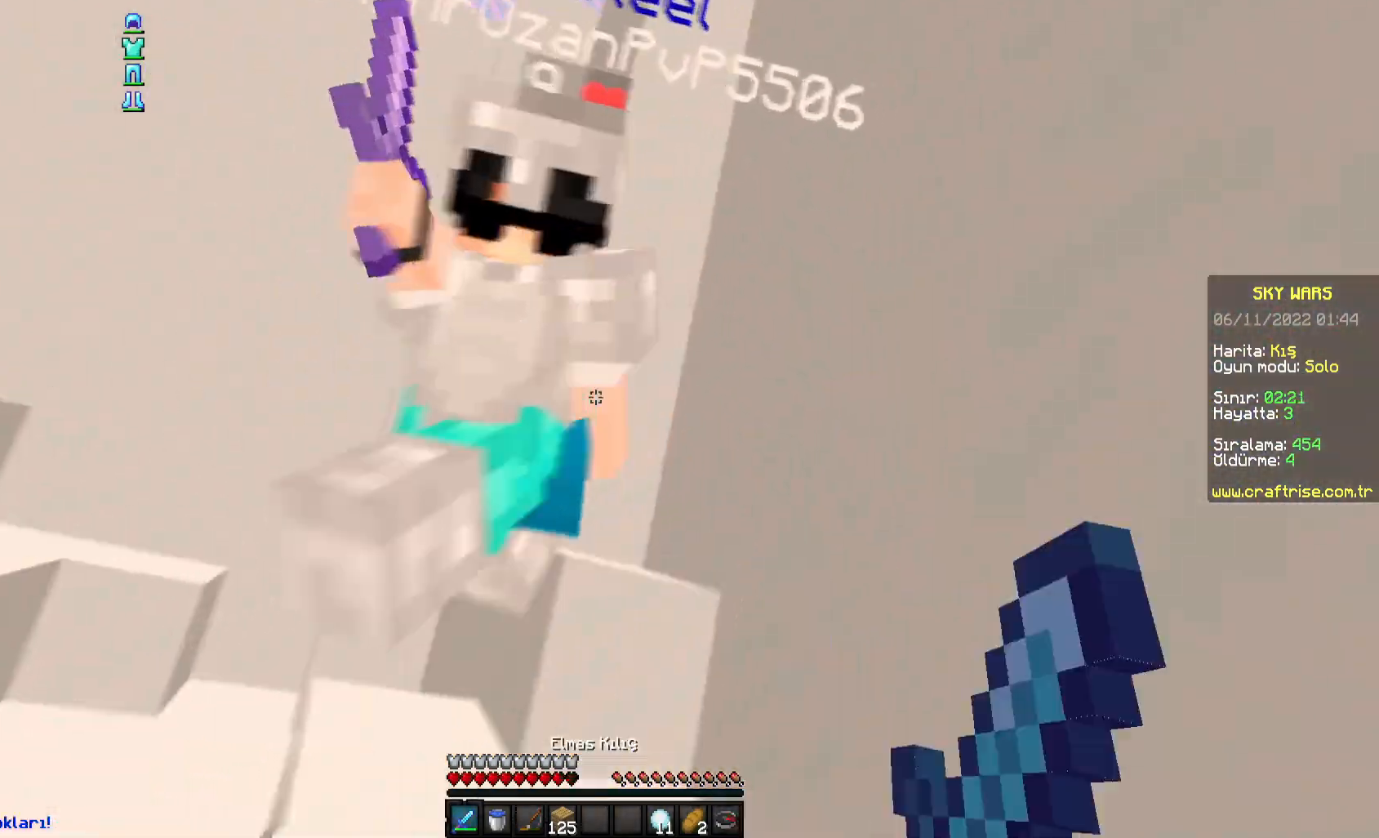
{"keys": ["w"], "mouse": ["left", "right"], "events": [[33, "mouse_left", "up"], [50, "mouse_left", "down"], [117, "mouse_left", "up"], [133, "mouse_left", "down"], [233, "a", "down"], [267, "mouse_left", "up"], [283, "mouse_left", "down"], [317, "a", "up"], [417, "mouse_right", "down"], [433, "mouse_left", "up"], [450, "mouse_left", "down"]]}
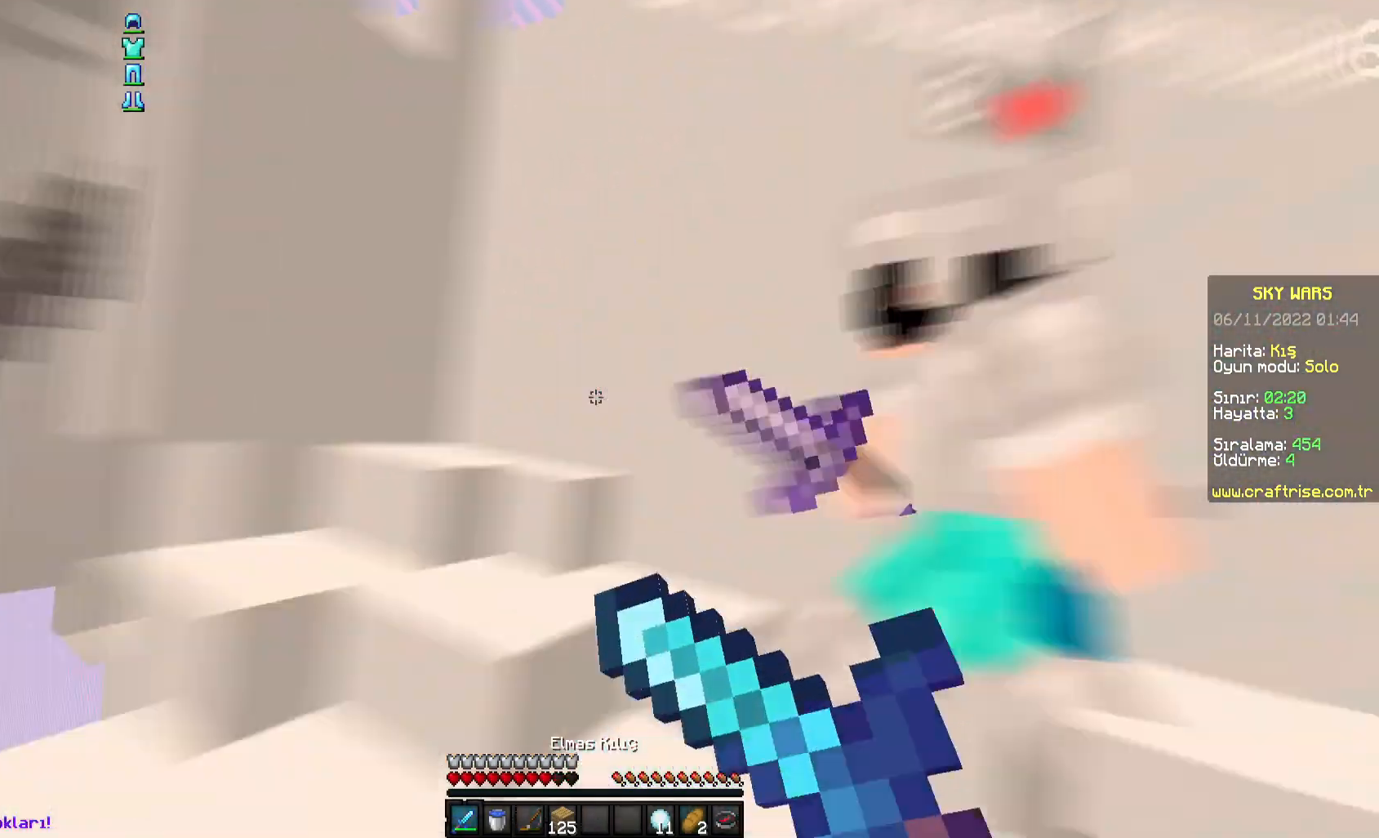
{"keys": ["a", "w"], "mouse": ["left", "right"], "events": [[17, "a", "down"], [17, "mouse_left", "up"], [33, "mouse_left", "down"], [50, "mouse_right", "up"], [167, "mouse_left", "up"], [183, "mouse_left", "down"], [383, "mouse_right", "down"], [483, "mouse_left", "up"], [500, "mouse_left", "down"]]}
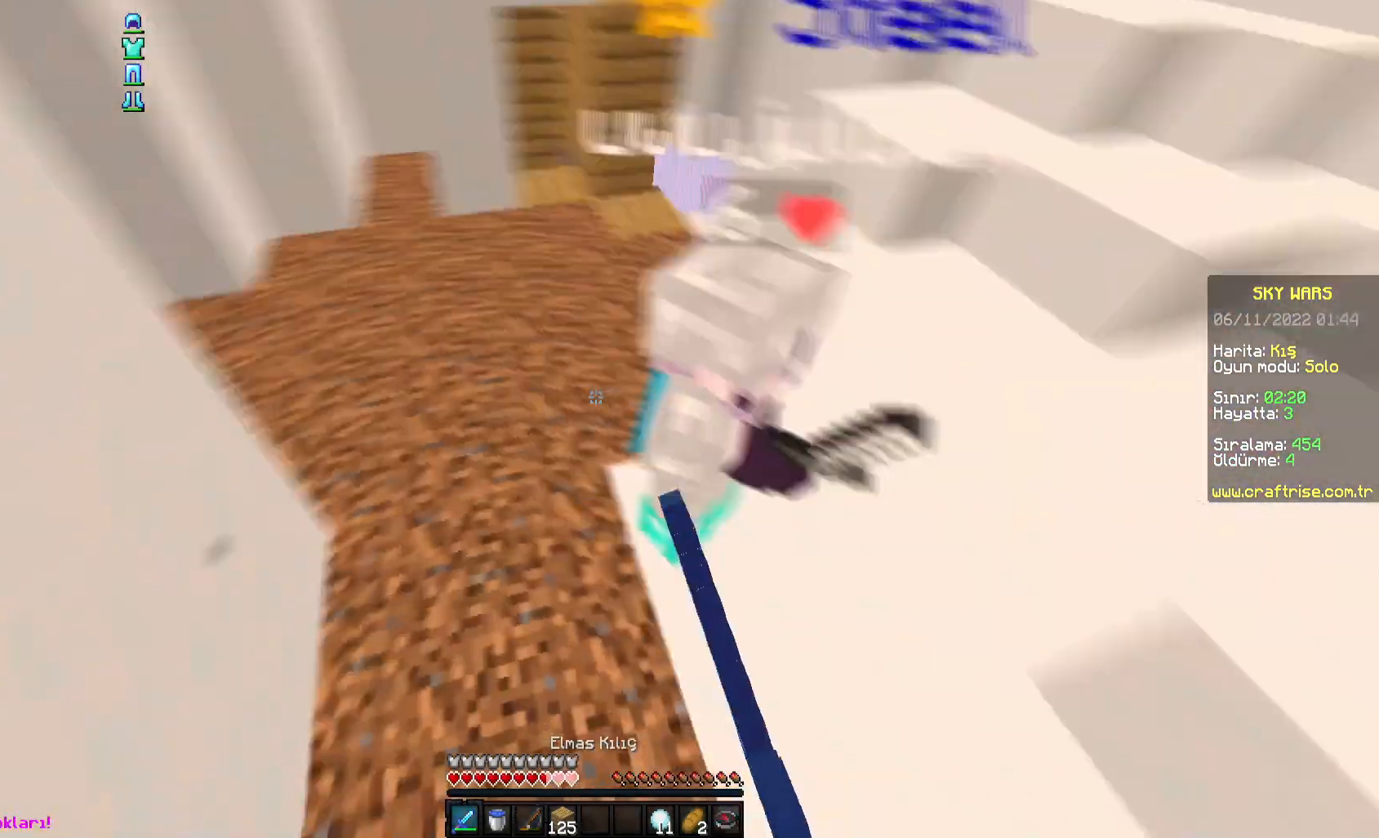
{"keys": ["d", "w"], "mouse": ["left"], "events": [[17, "mouse_right", "up"], [33, "a", "up"], [33, "d", "down"], [233, "mouse_left", "up"], [250, "mouse_left", "down"], [317, "mouse_left", "up"], [333, "mouse_left", "down"], [400, "mouse_left", "up"], [417, "mouse_left", "down"]]}
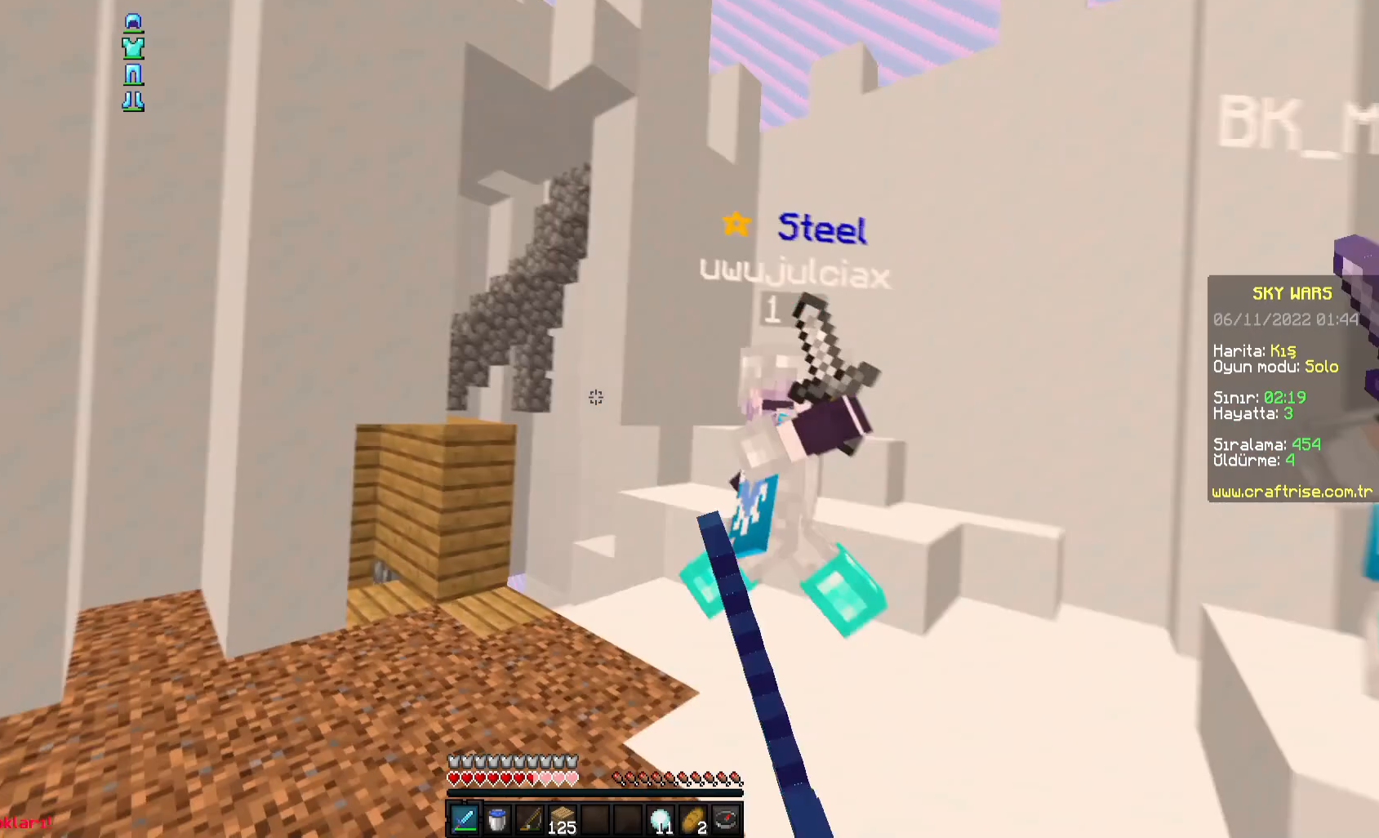
{"keys": ["w"], "mouse": ["left"], "events": [[50, "mouse_left", "up"], [67, "mouse_left", "down"], [133, "mouse_left", "up"], [150, "mouse_left", "down"], [233, "d", "up"], [250, "mouse_right", "down"], [267, "mouse_left", "up"], [383, "mouse_right", "up"], [433, "mouse_left", "down"]]}
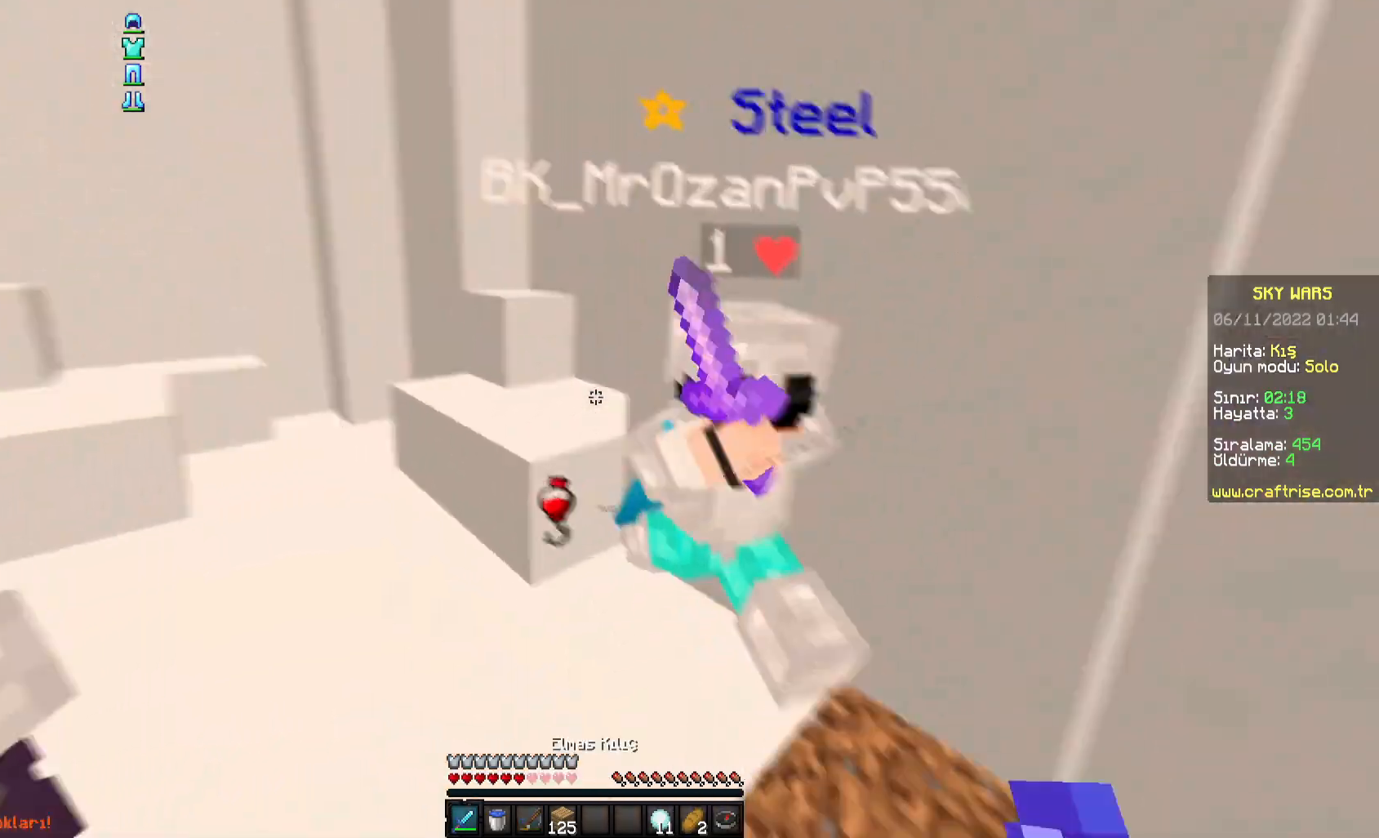
{"keys": ["d", "w"], "mouse": ["left"], "events": [[33, "d", "down"], [150, "mouse_left", "up"], [167, "mouse_left", "down"], [383, "mouse_left", "up"], [400, "mouse_left", "down"], [467, "mouse_left", "up"], [483, "mouse_left", "down"]]}
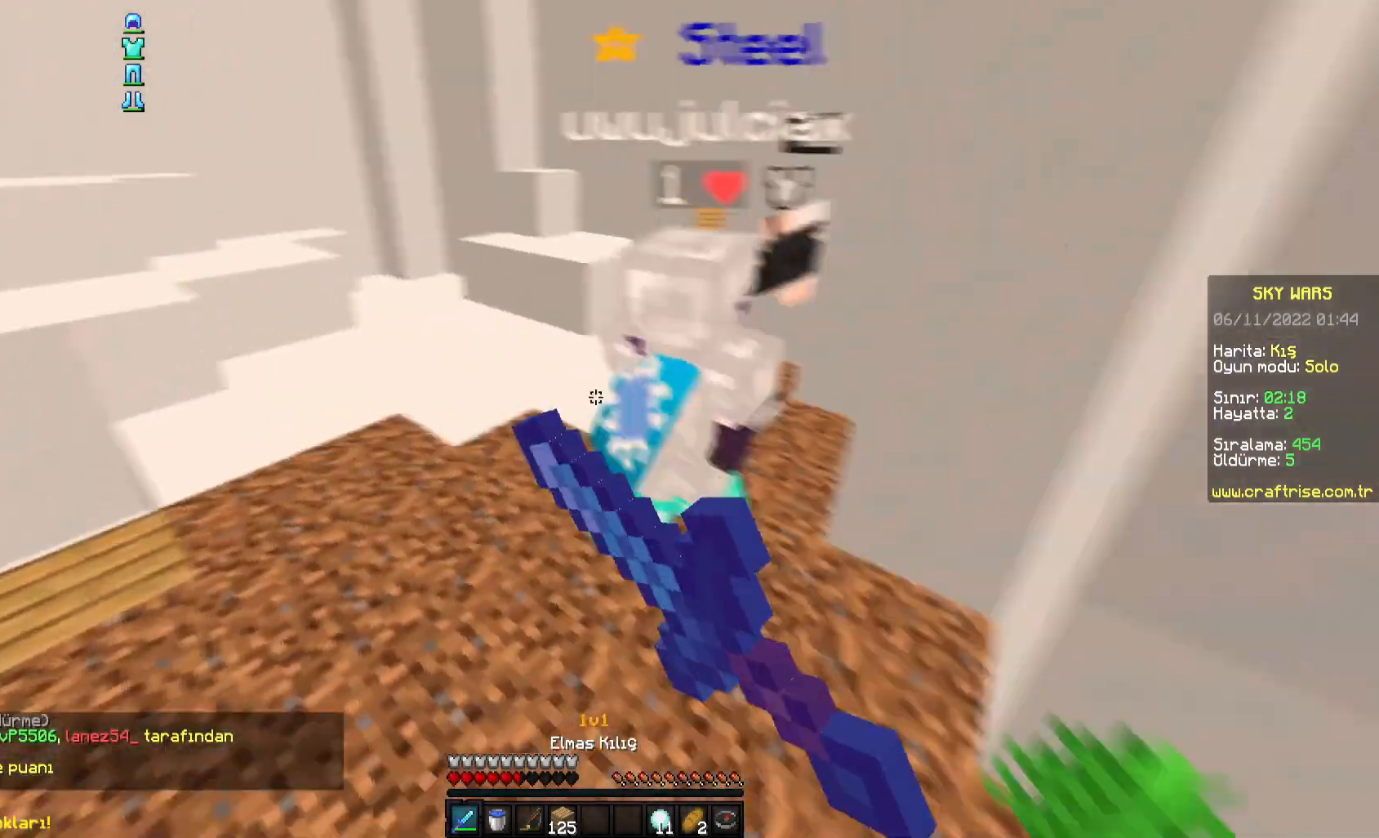
{"keys": ["a", "w"], "mouse": ["left"], "events": [[117, "a", "down"], [183, "d", "up"], [200, "mouse_left", "up"], [217, "mouse_left", "down"]]}
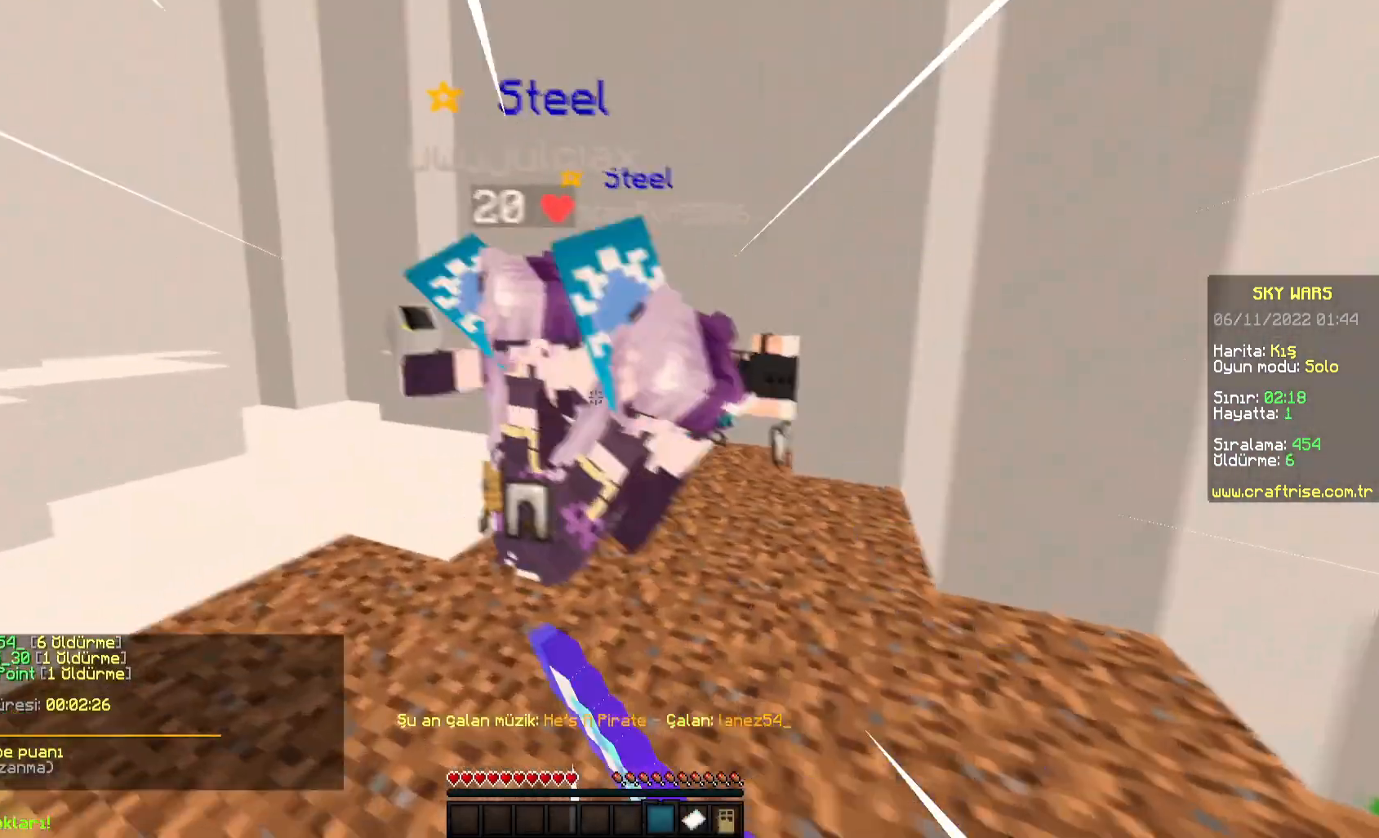
{"keys": ["w"], "mouse": [], "events": [[50, "a", "up"], [83, "a", "down"], [117, "mouse_left", "up"], [133, "mouse_left", "down"], [233, "mouse_left", "up"], [283, "a", "up"]]}
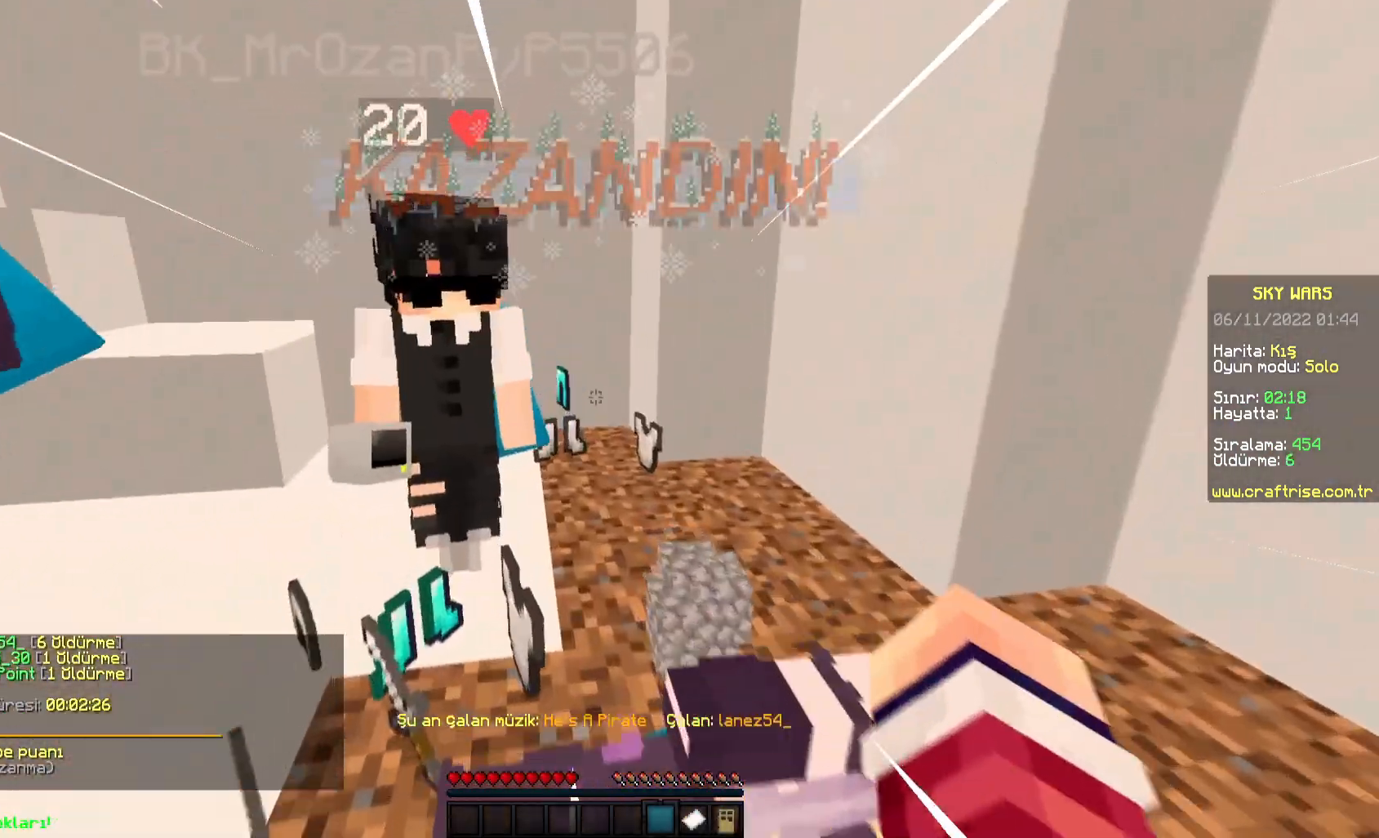
{"keys": ["a", "s"], "mouse": [], "events": [[217, "w", "up"], [317, "s", "down"], [433, "a", "down"]]}
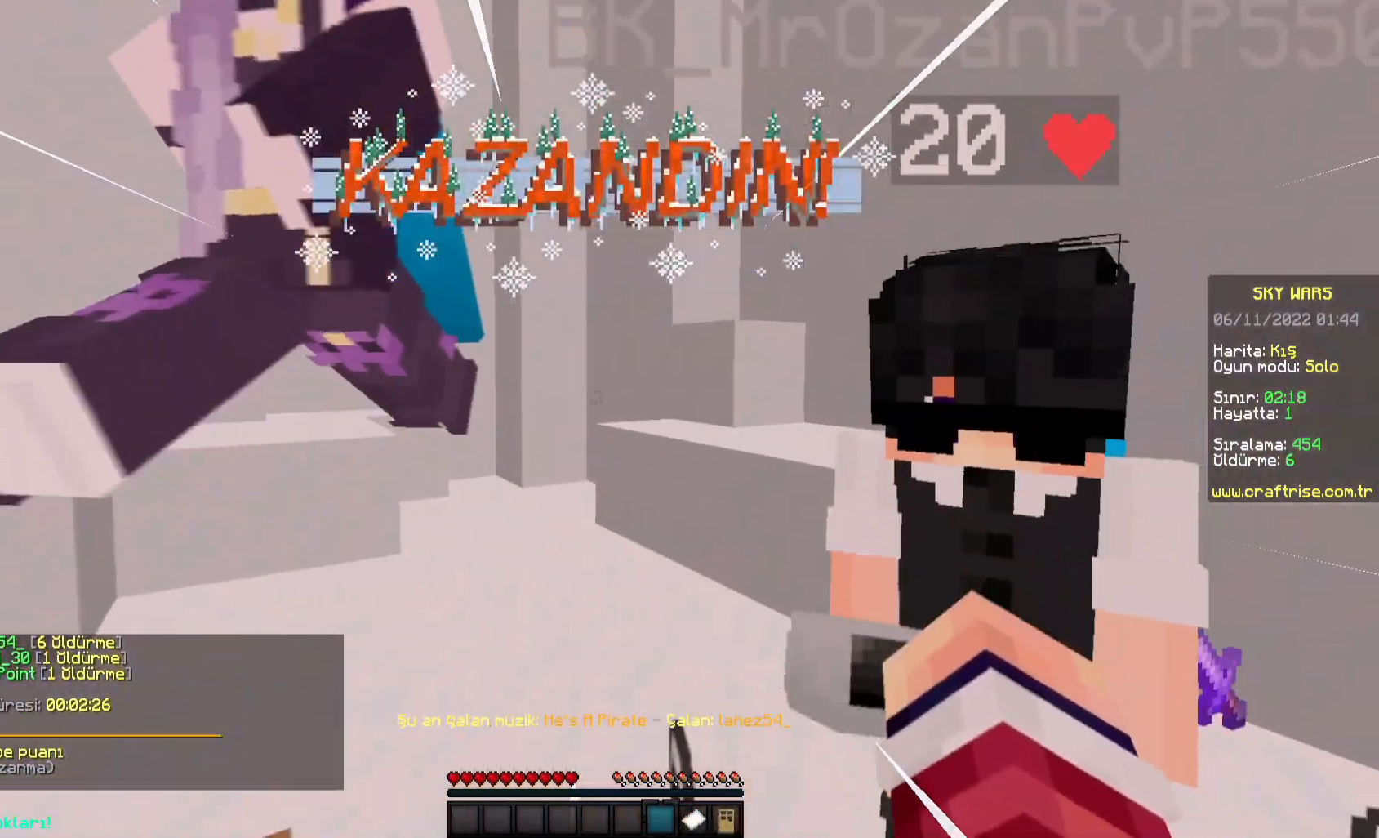
{"keys": [], "mouse": [], "events": [[83, "s", "up"], [183, "a", "up"]]}
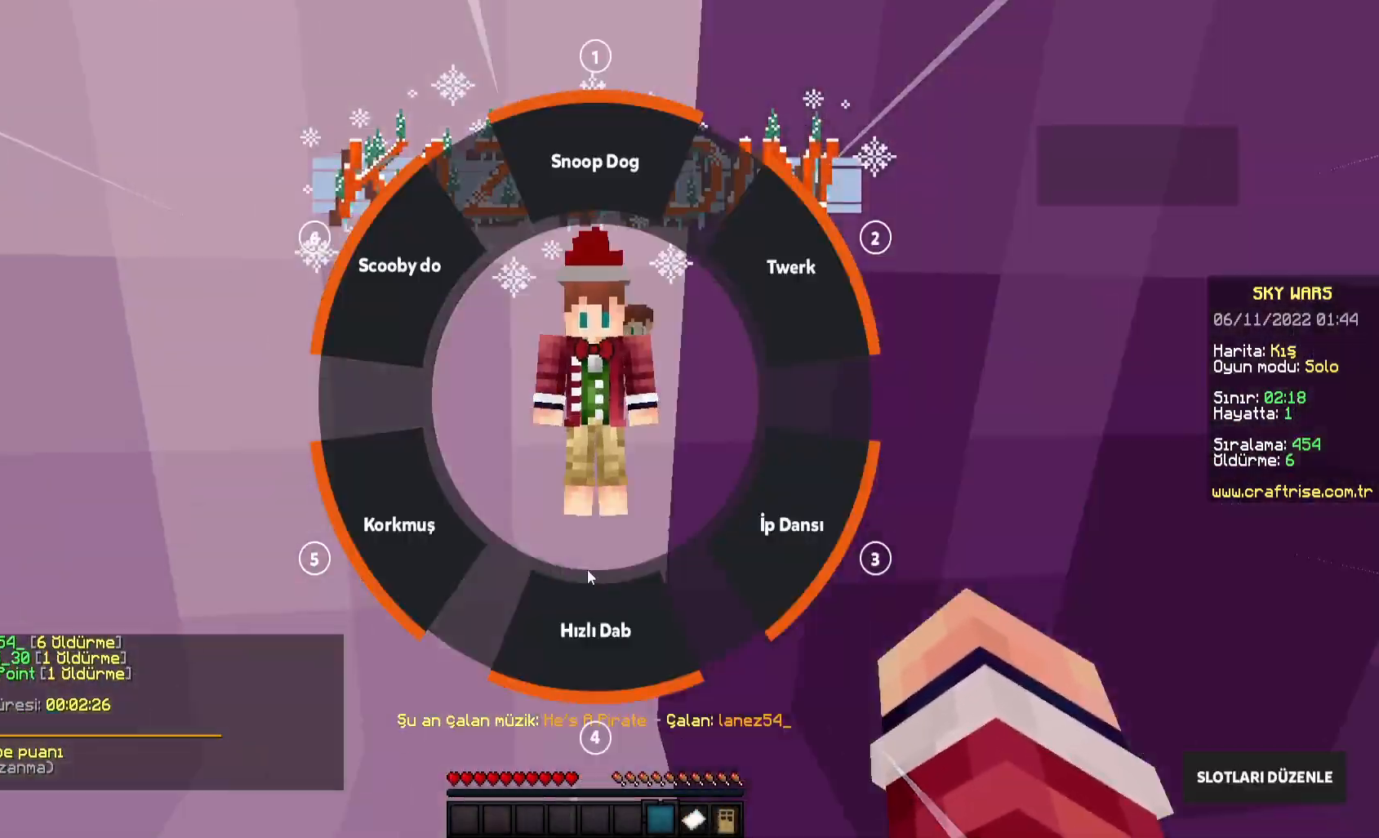
{"keys": [], "mouse": [], "events": [[183, "mouse_left", "down"], [367, "mouse_left", "up"]]}